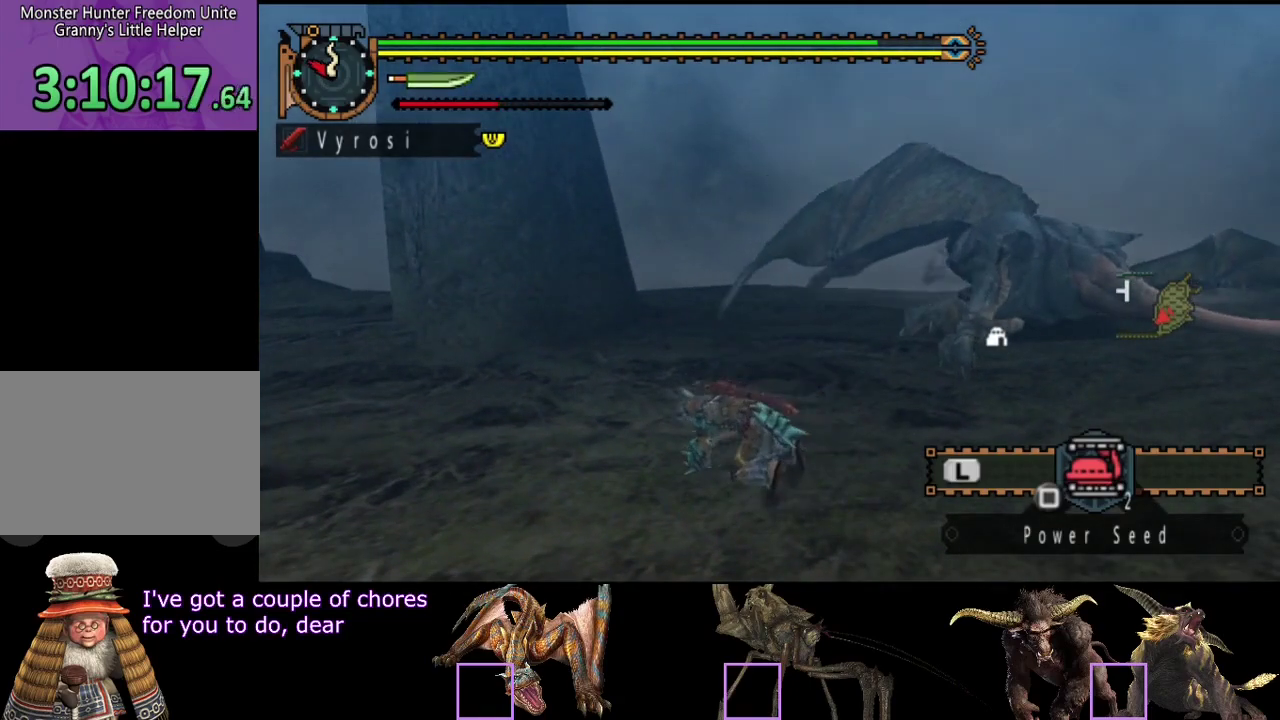
Gameplay with a controller (PlayStation layout); each line is a JSON object with the inputs held at the frame after it. "events" lists button and stick changes between this image and that frame as [ms after this image, input, new state], when the widget could be followed in between. Not read: L3 R3.
{"buttons": [], "left_stick": "center", "right_stick": "center", "events": []}
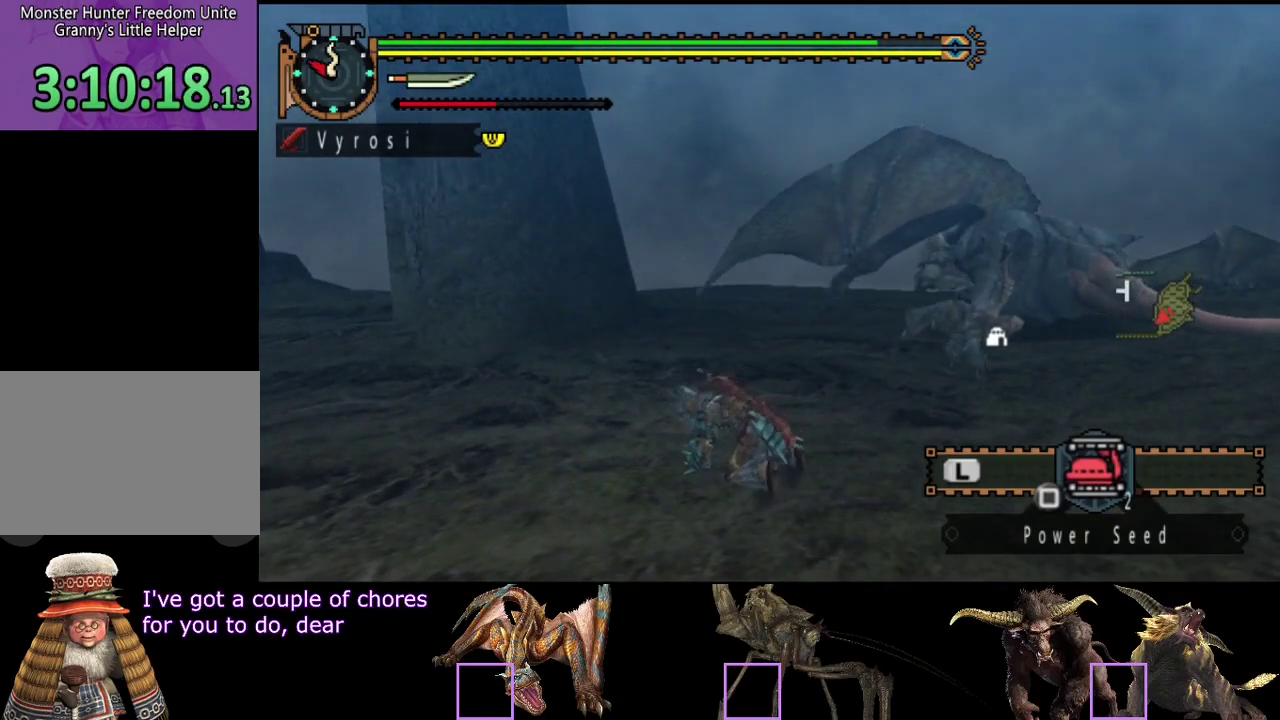
{"buttons": [], "left_stick": "center", "right_stick": "center", "events": []}
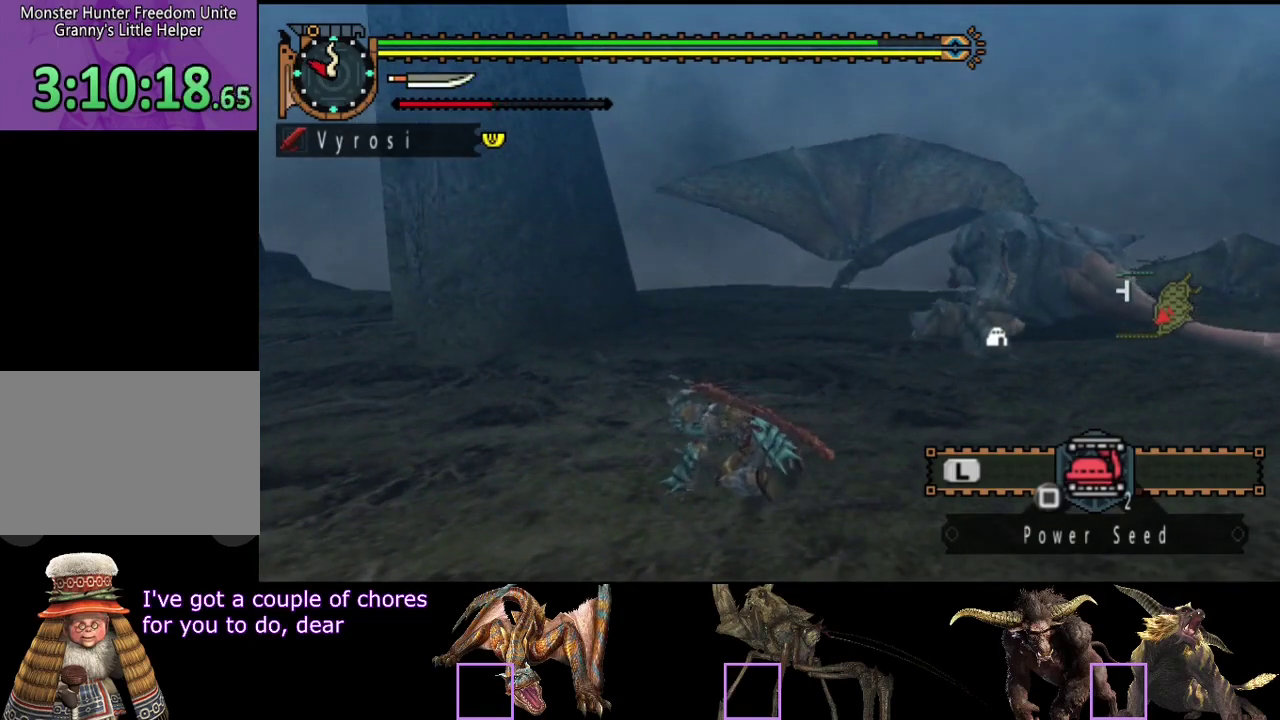
{"buttons": [], "left_stick": "center", "right_stick": "center", "events": []}
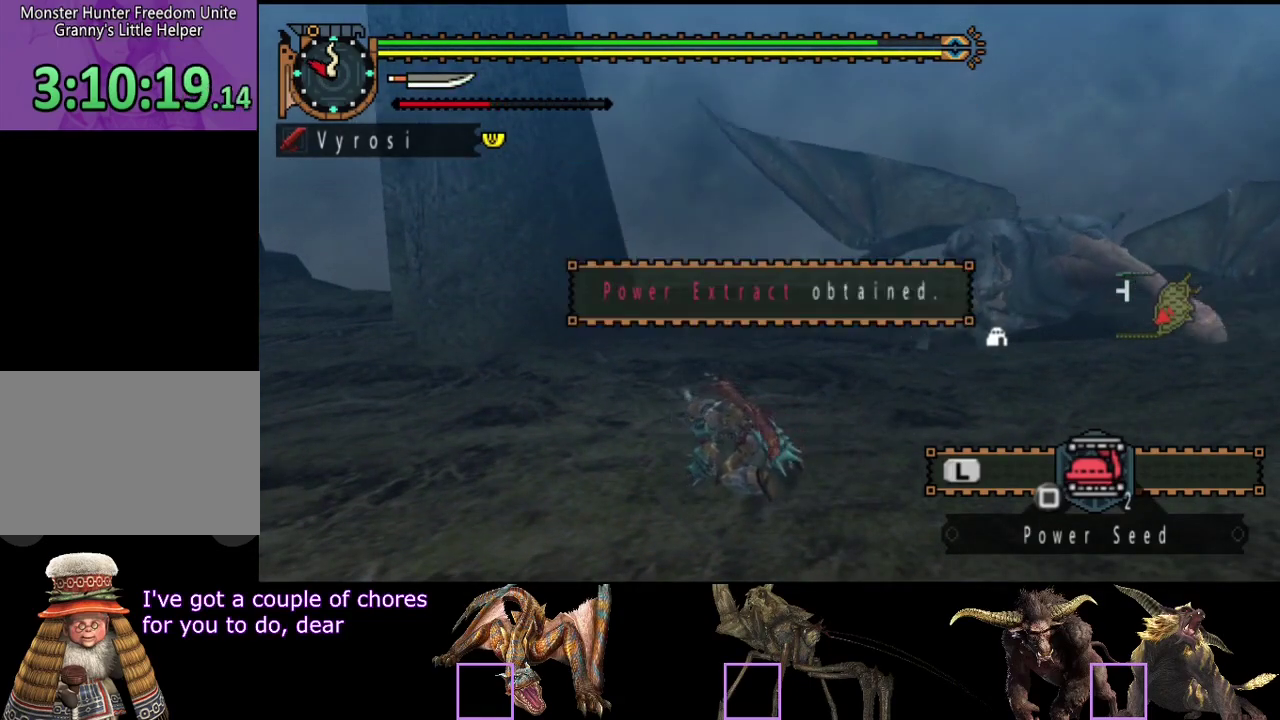
{"buttons": [], "left_stick": "center", "right_stick": "center", "events": []}
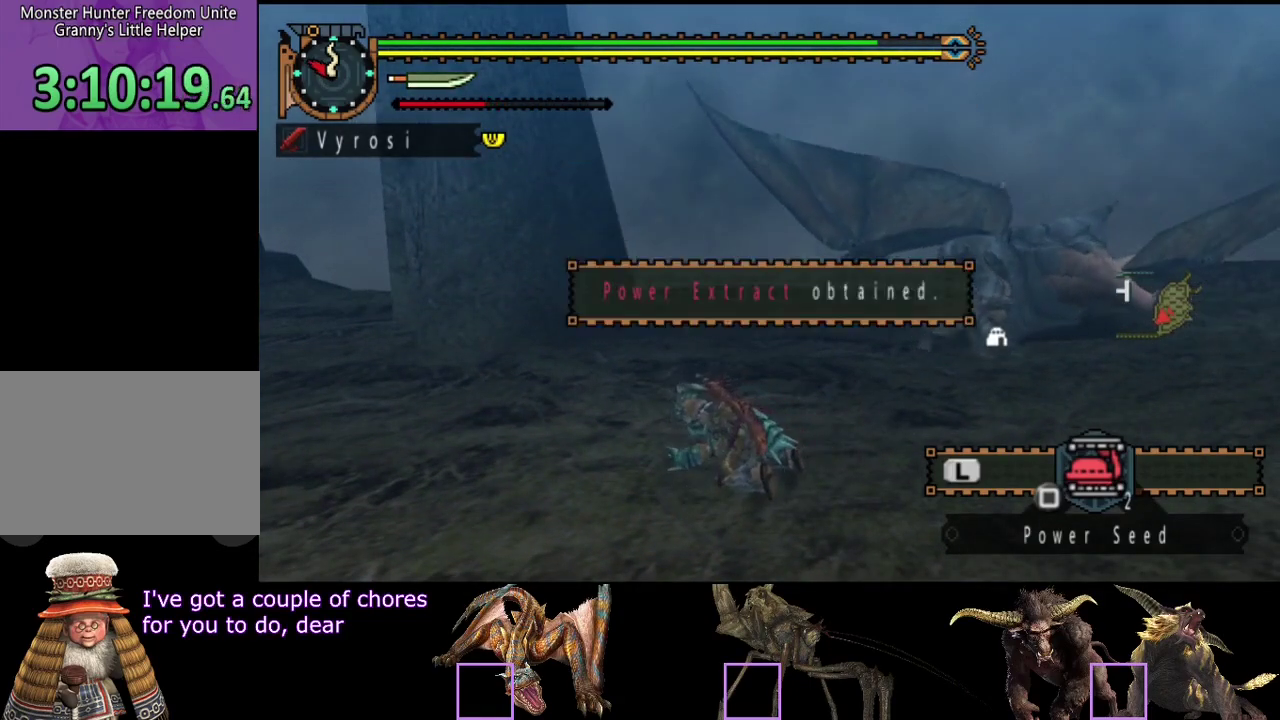
{"buttons": [], "left_stick": "center", "right_stick": "center", "events": []}
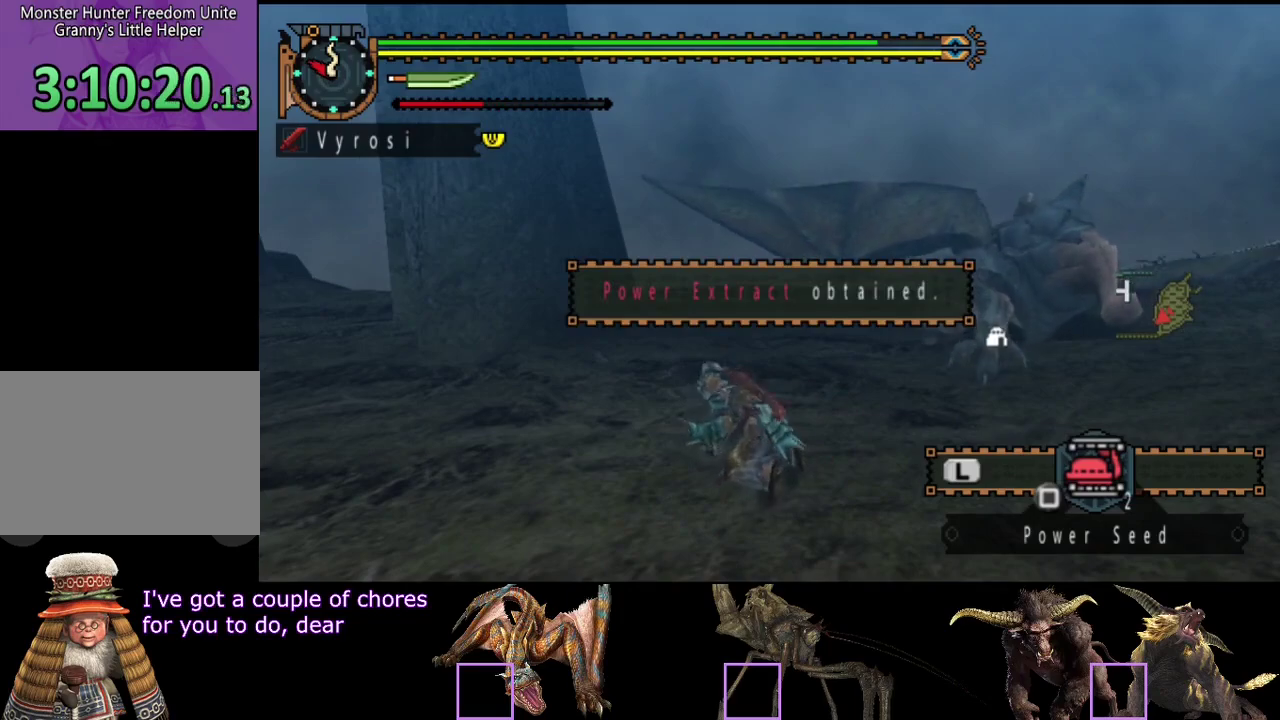
{"buttons": [], "left_stick": "center", "right_stick": "center", "events": []}
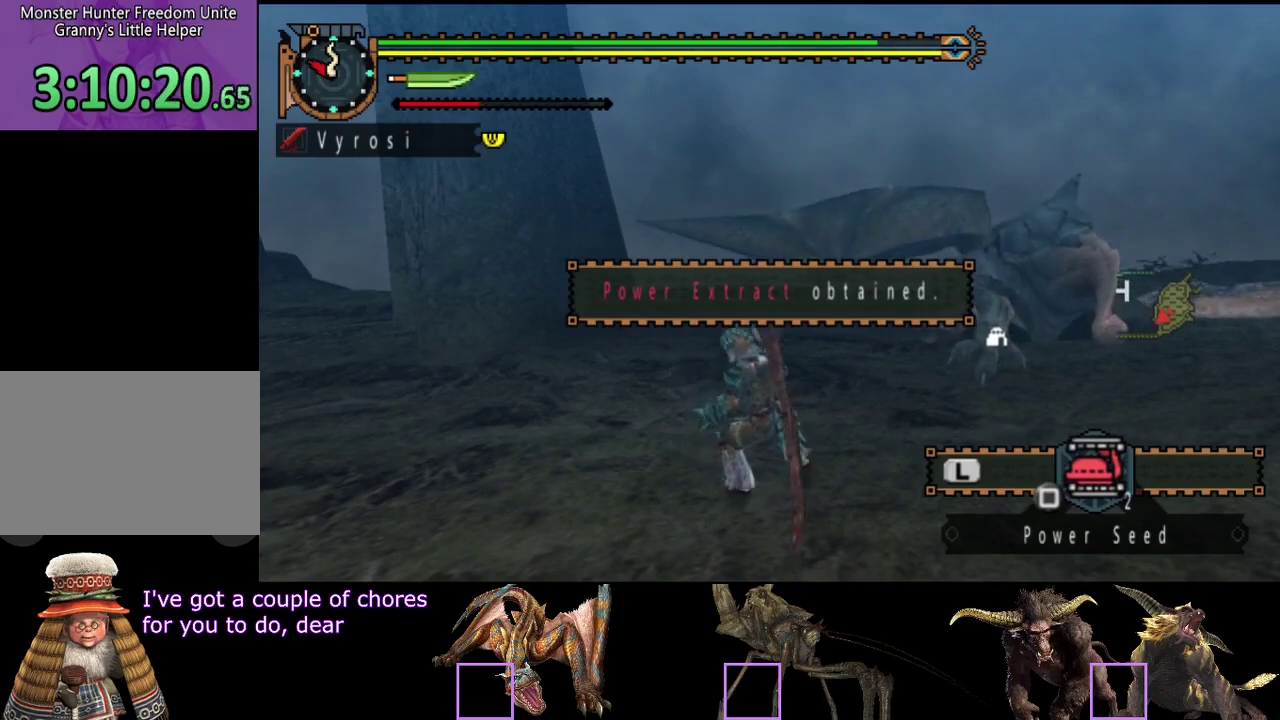
{"buttons": [], "left_stick": "center", "right_stick": "center", "events": []}
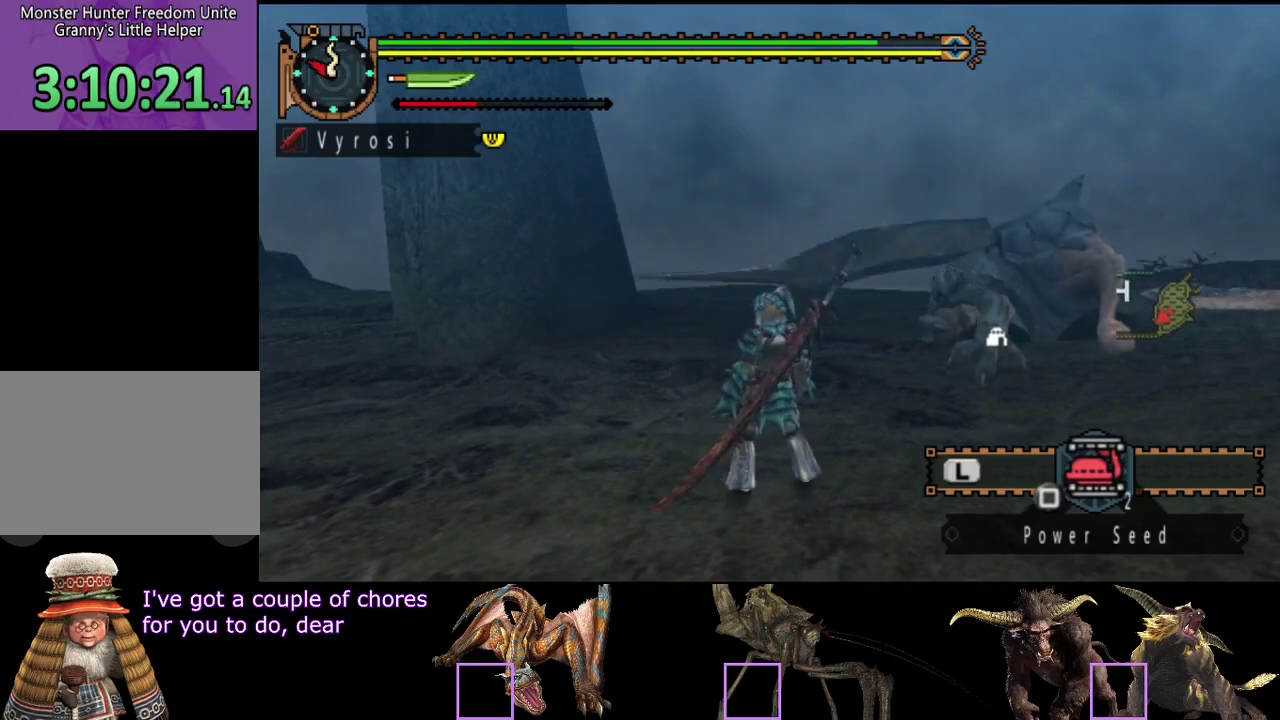
{"buttons": [], "left_stick": "down-right", "right_stick": "center", "events": [[200, "left_stick", "down"], [333, "left_stick", "down-right"]]}
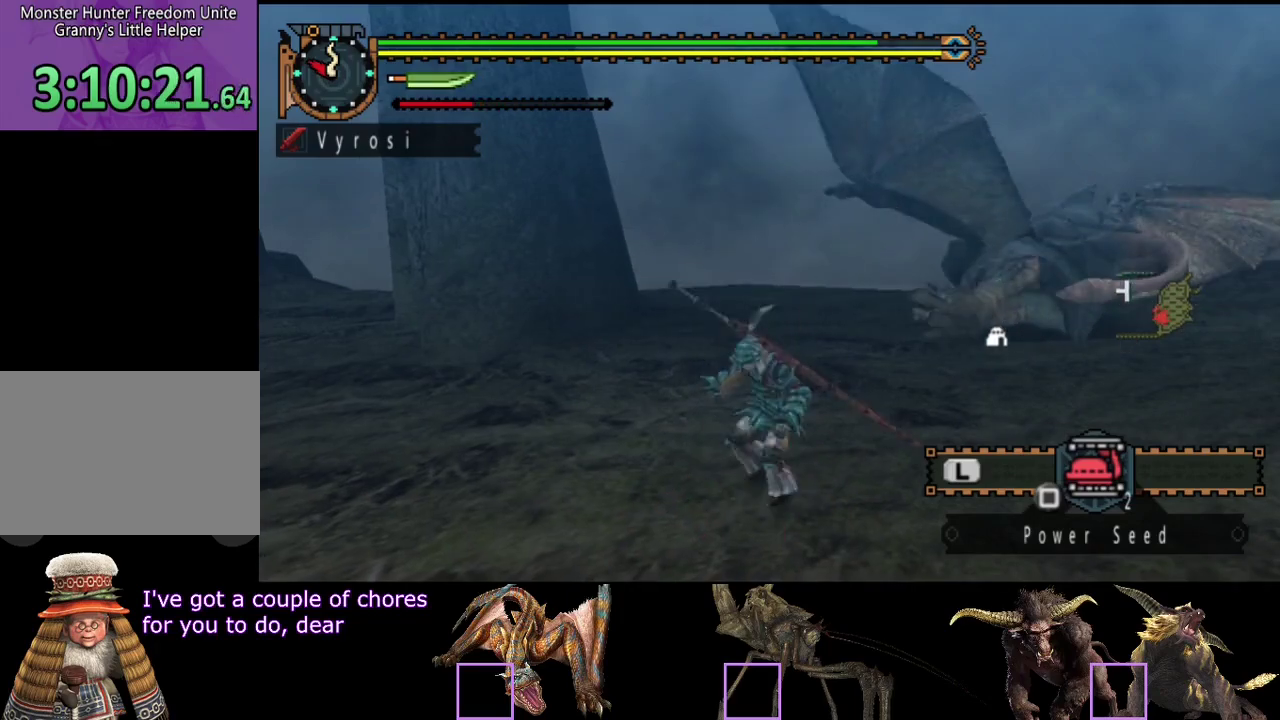
{"buttons": [], "left_stick": "down", "right_stick": "center", "events": [[267, "left_stick", "down"]]}
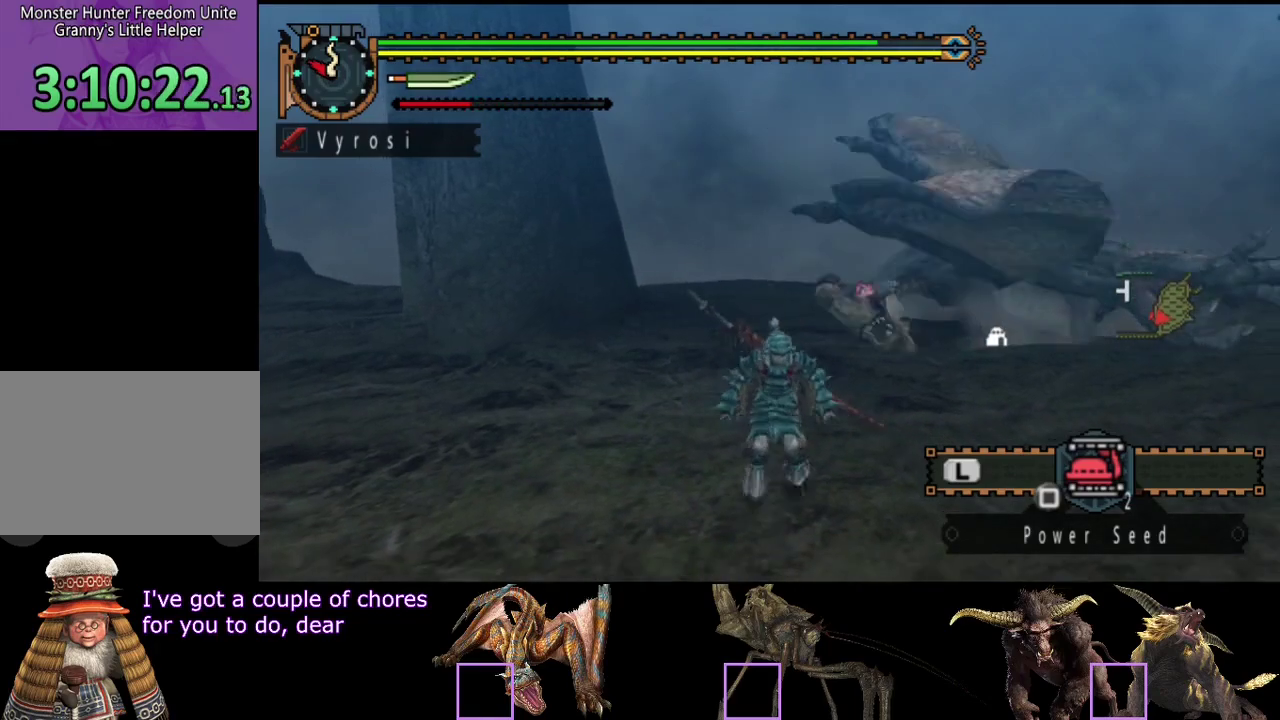
{"buttons": ["R2"], "left_stick": "right", "right_stick": "center", "events": [[50, "left_stick", "down-right"], [117, "R2", "down"], [283, "right_stick", "right"], [417, "right_stick", "center"], [433, "left_stick", "right"]]}
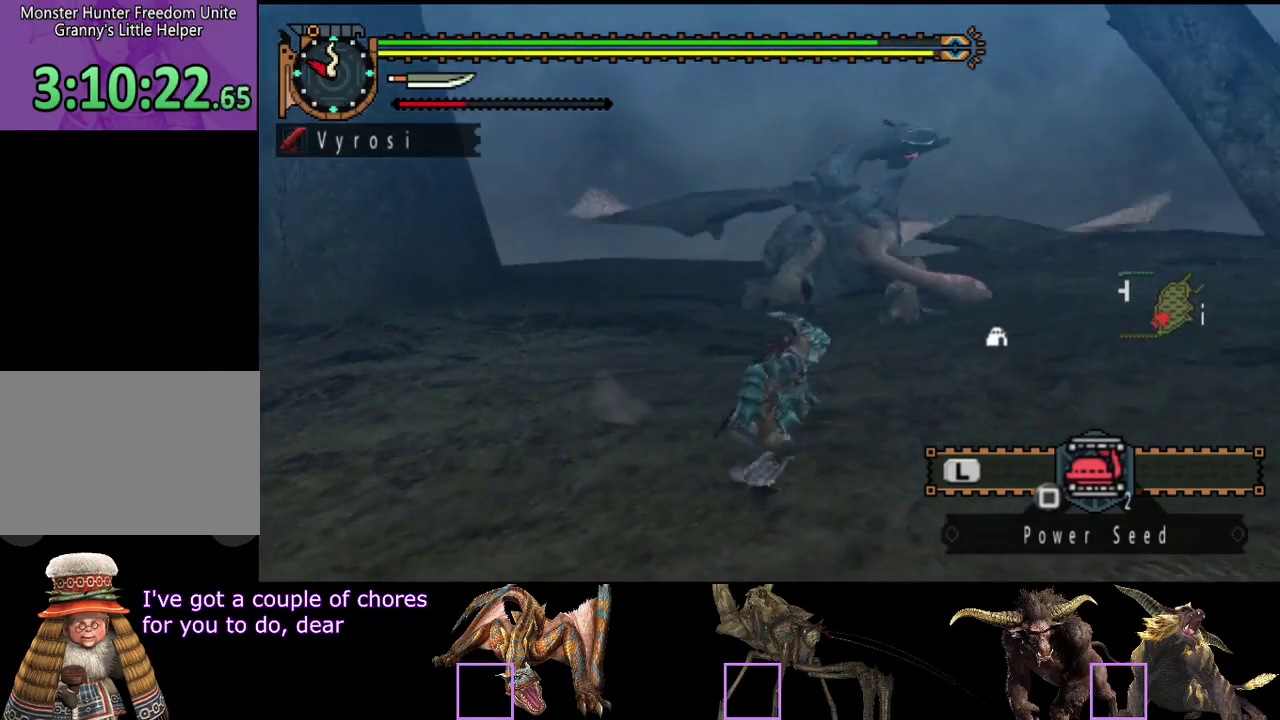
{"buttons": [], "left_stick": "right", "right_stick": "left", "events": [[183, "R2", "up"], [283, "right_stick", "left"]]}
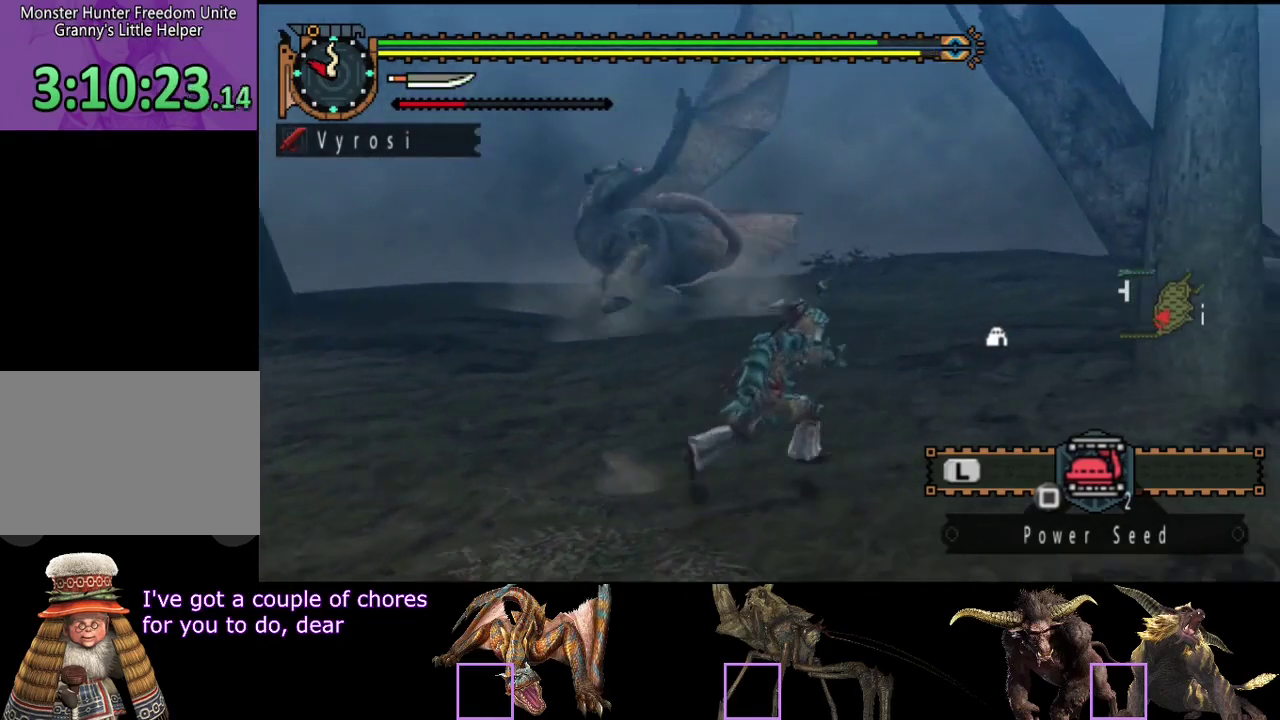
{"buttons": [], "left_stick": "right", "right_stick": "left", "events": [[150, "left_stick", "up-right"], [217, "left_stick", "right"], [250, "right_stick", "center"], [350, "right_stick", "left"]]}
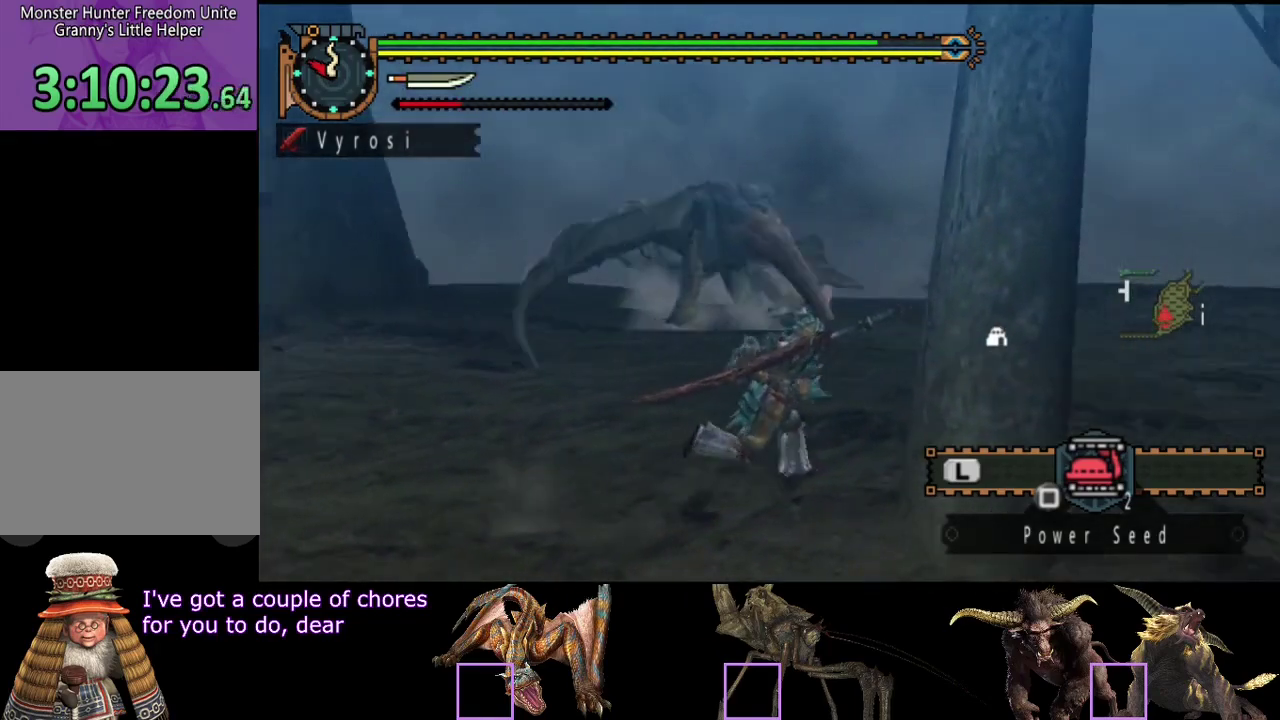
{"buttons": ["TRIANGLE"], "left_stick": "up", "right_stick": "center", "events": [[33, "right_stick", "center"], [200, "left_stick", "up-right"], [267, "left_stick", "up"], [333, "TRIANGLE", "down"]]}
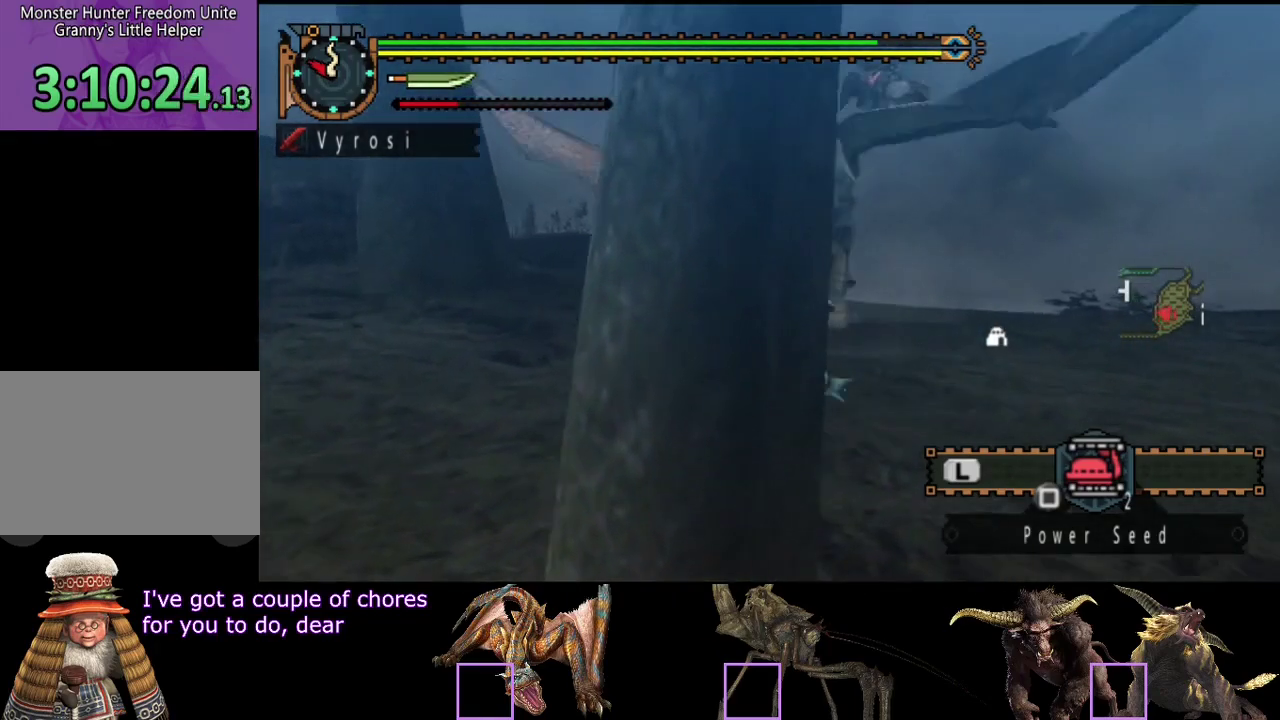
{"buttons": [], "left_stick": "up-left", "right_stick": "center", "events": [[83, "TRIANGLE", "up"], [350, "left_stick", "up-left"]]}
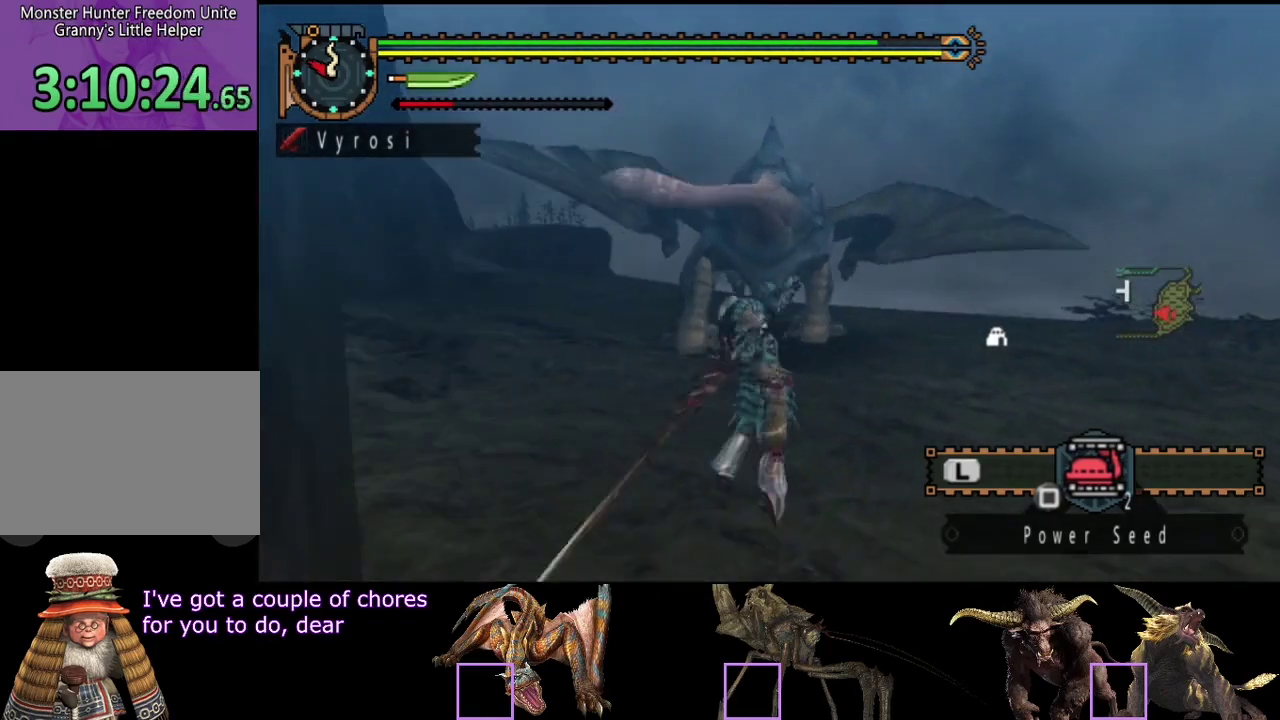
{"buttons": ["R2"], "left_stick": "left", "right_stick": "center", "events": [[183, "R2", "down"], [250, "R2", "up"], [250, "left_stick", "left"], [317, "R2", "down"], [417, "R2", "up"], [483, "R2", "down"]]}
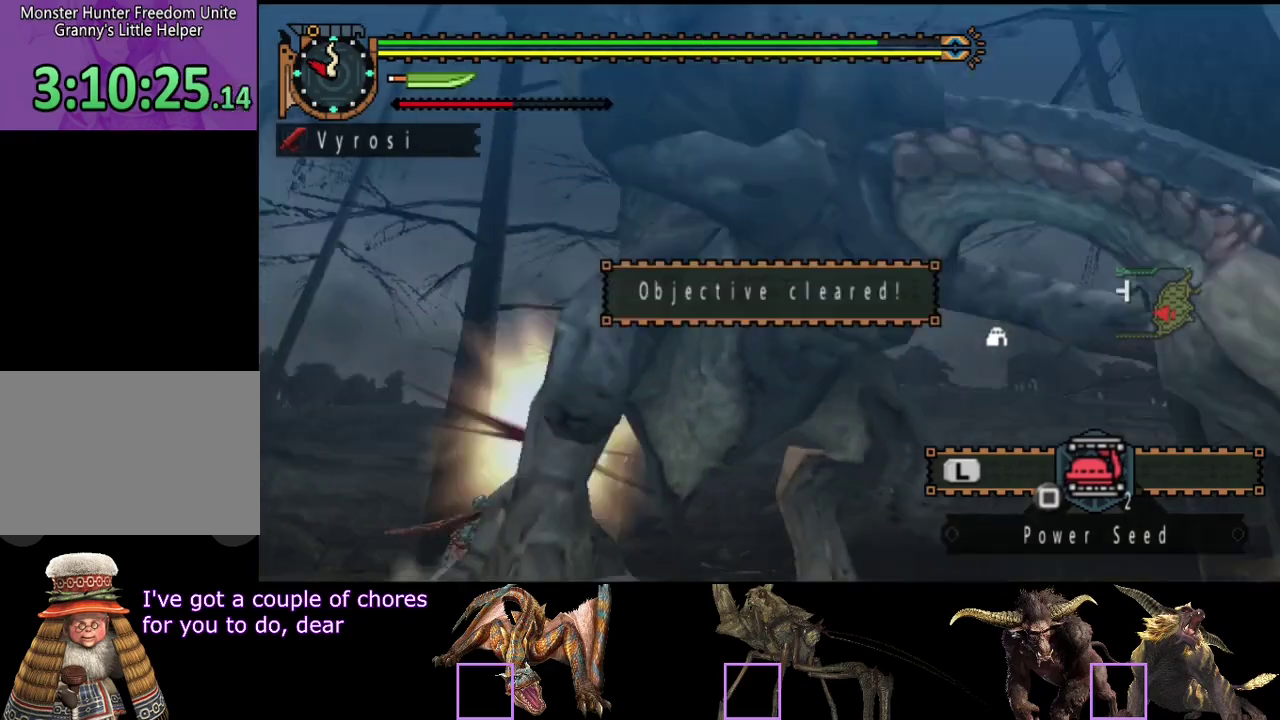
{"buttons": ["START"], "left_stick": "center", "right_stick": "center", "events": [[50, "R2", "up"], [150, "R2", "down"], [217, "R2", "up"], [383, "left_stick", "center"], [483, "START", "down"]]}
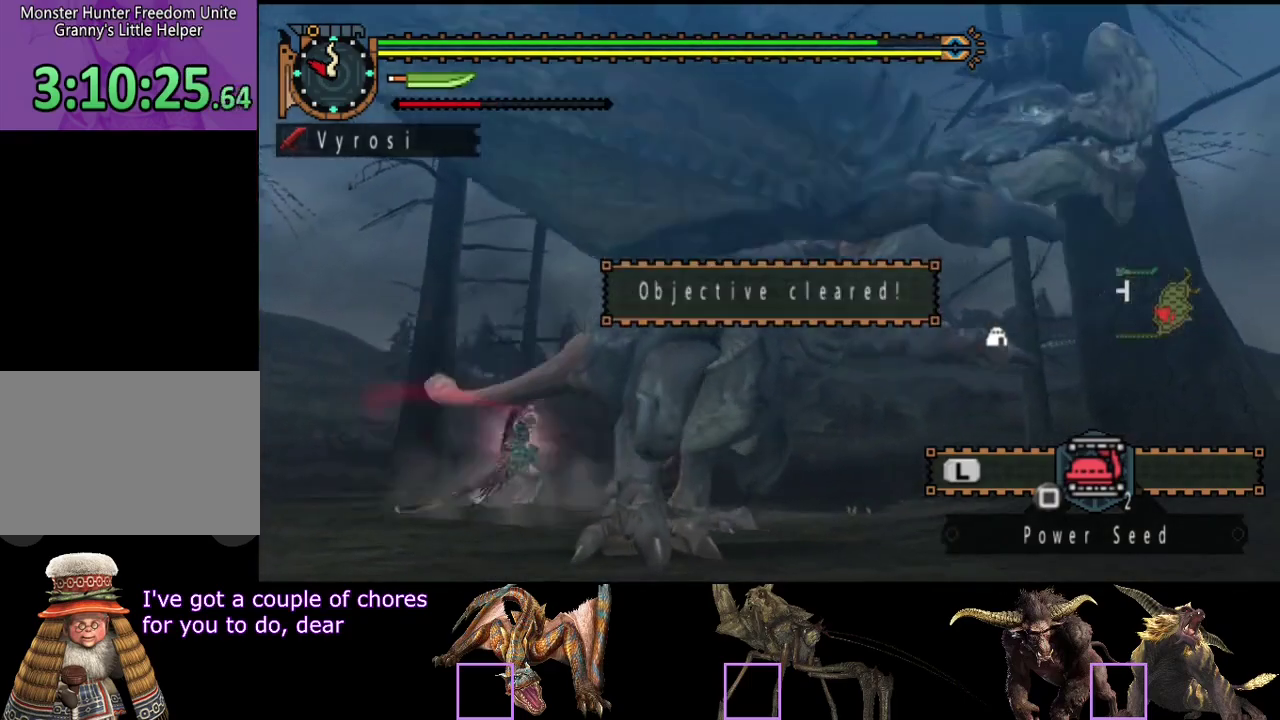
{"buttons": [], "left_stick": "center", "right_stick": "center", "events": [[117, "START", "up"], [233, "START", "down"], [300, "SELECT", "down"], [333, "START", "up"], [467, "SELECT", "up"]]}
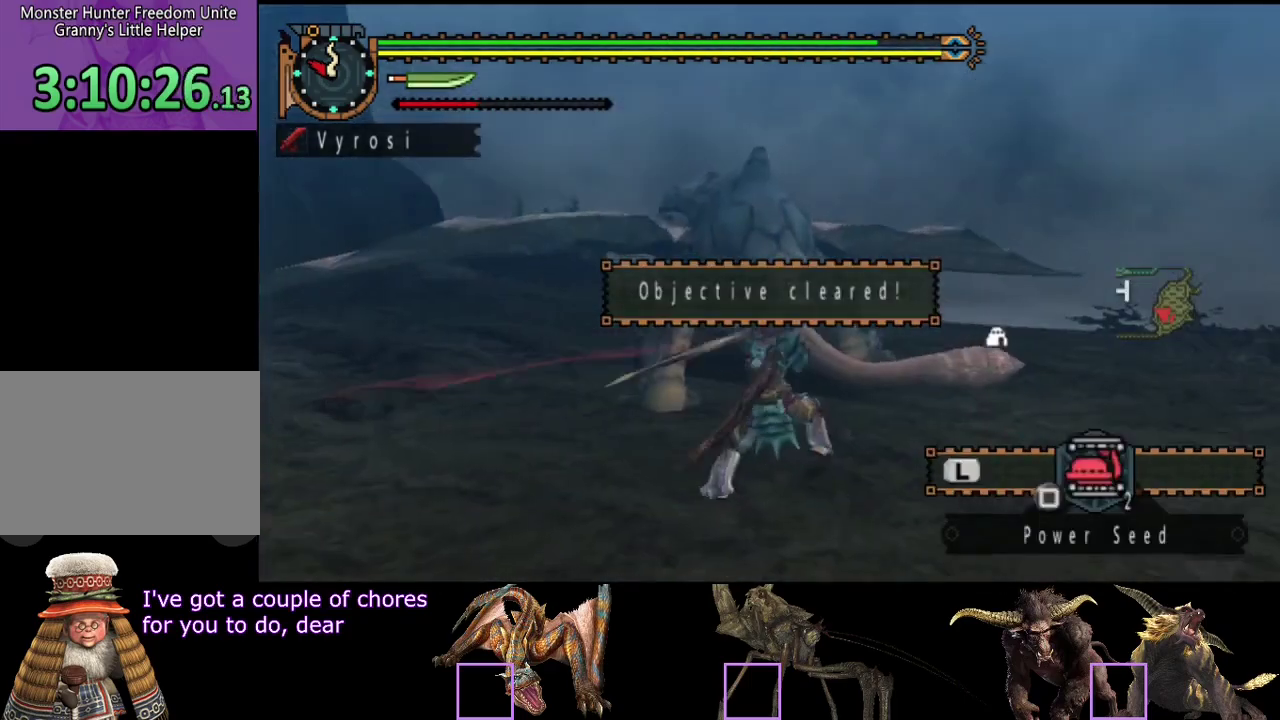
{"buttons": [], "left_stick": "down", "right_stick": "center", "events": [[400, "left_stick", "down"]]}
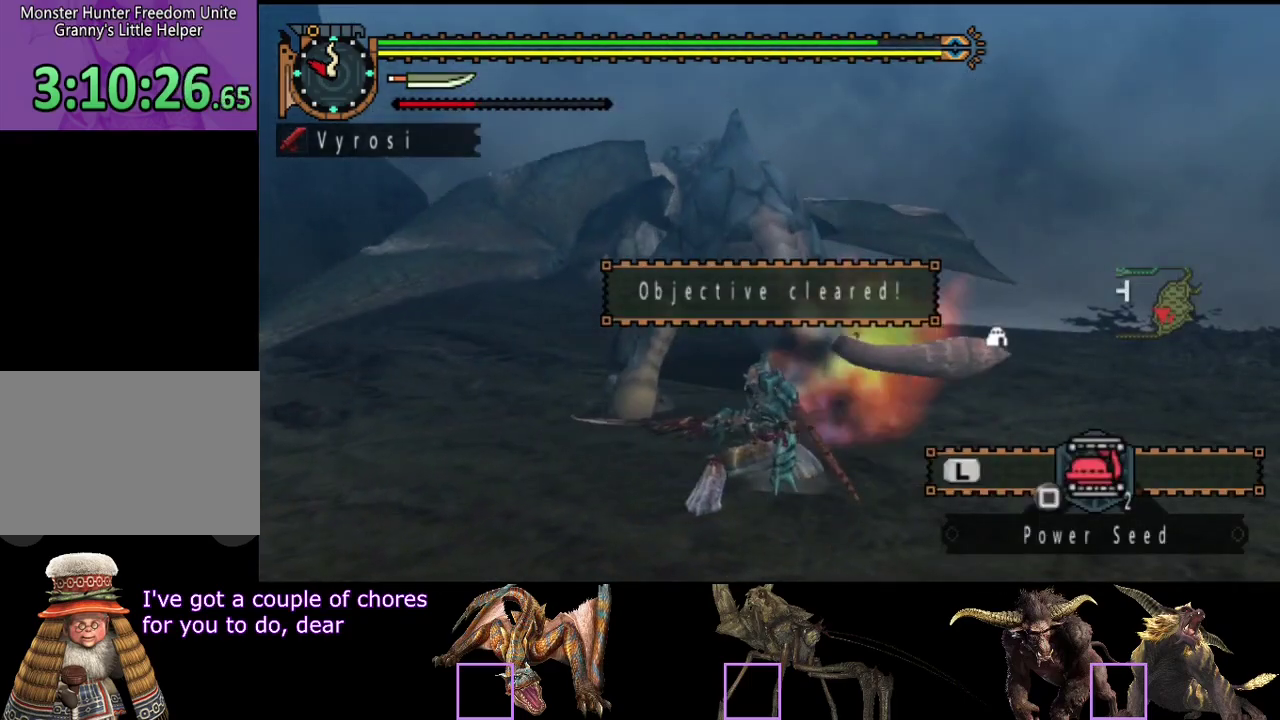
{"buttons": [], "left_stick": "center", "right_stick": "left", "events": [[33, "left_stick", "down-right"], [133, "CROSS", "down"], [233, "CROSS", "up"], [283, "left_stick", "center"], [350, "right_stick", "left"]]}
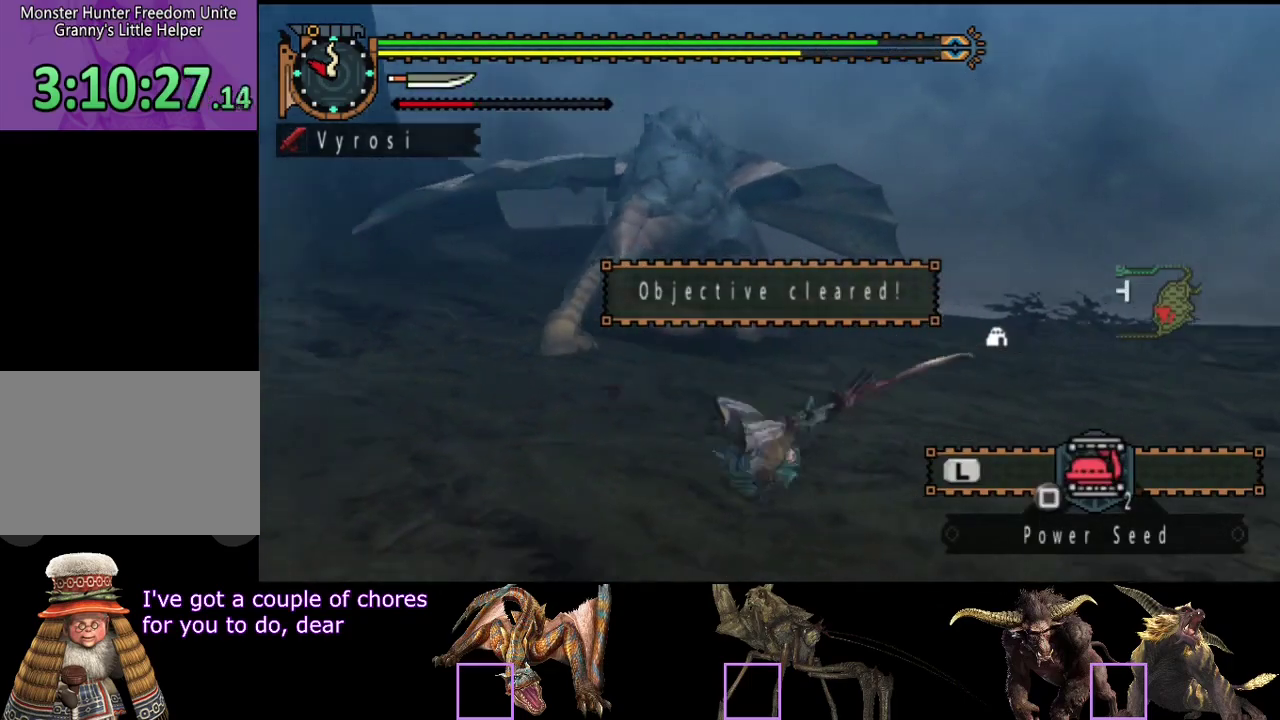
{"buttons": [], "left_stick": "up", "right_stick": "center", "events": [[83, "right_stick", "center"], [117, "left_stick", "up"]]}
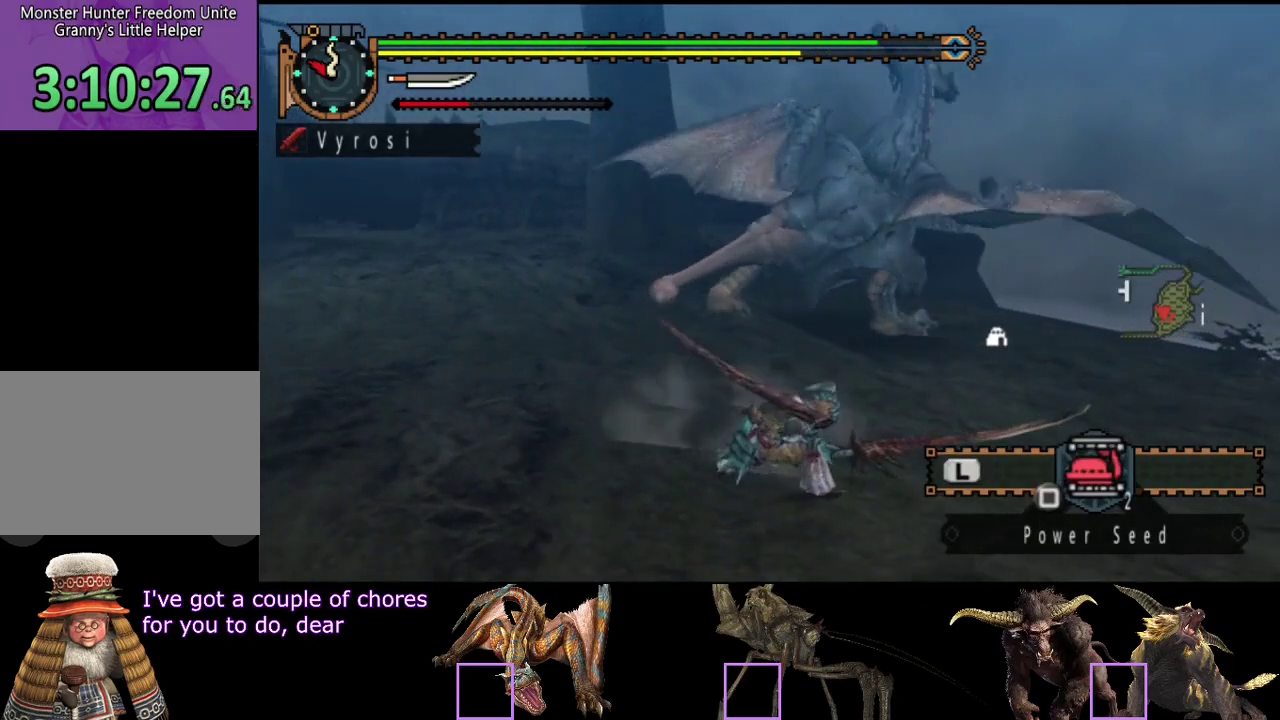
{"buttons": [], "left_stick": "up", "right_stick": "center", "events": [[50, "right_stick", "right"], [150, "right_stick", "center"]]}
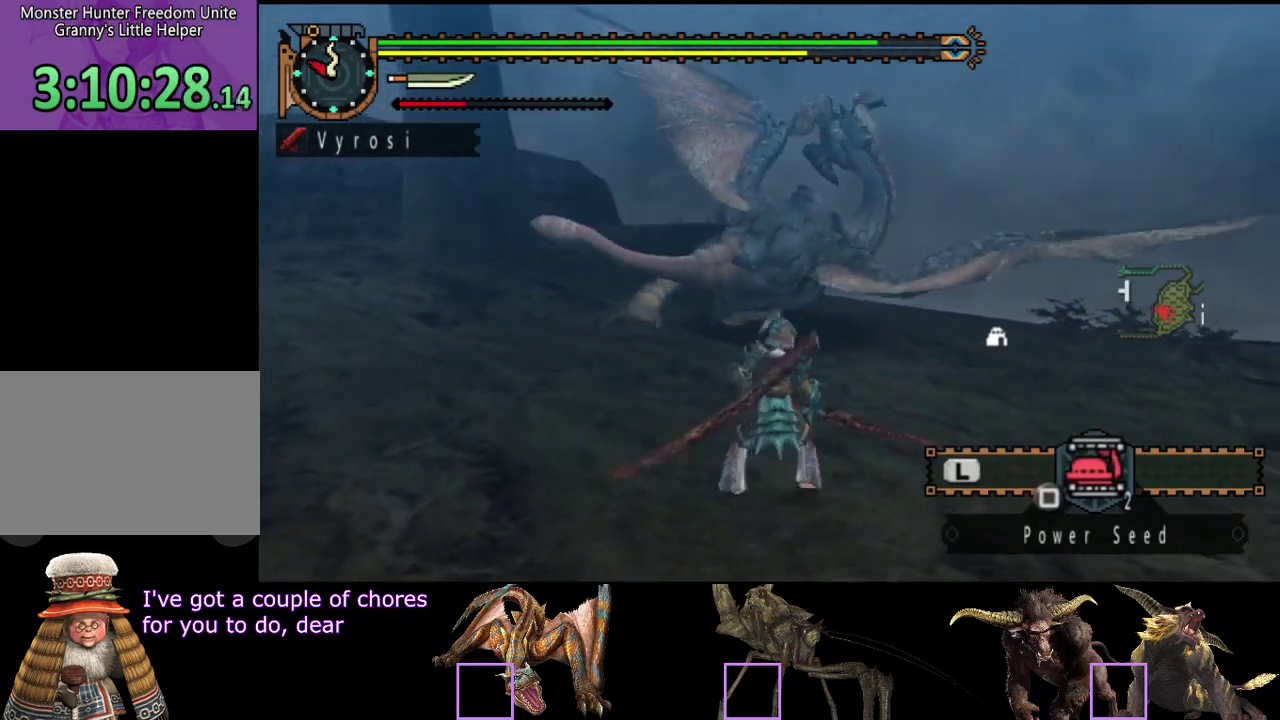
{"buttons": [], "left_stick": "center", "right_stick": "right", "events": [[17, "SQUARE", "down"], [83, "SQUARE", "up"], [150, "SQUARE", "down"], [250, "SQUARE", "up"], [383, "left_stick", "center"], [483, "right_stick", "right"]]}
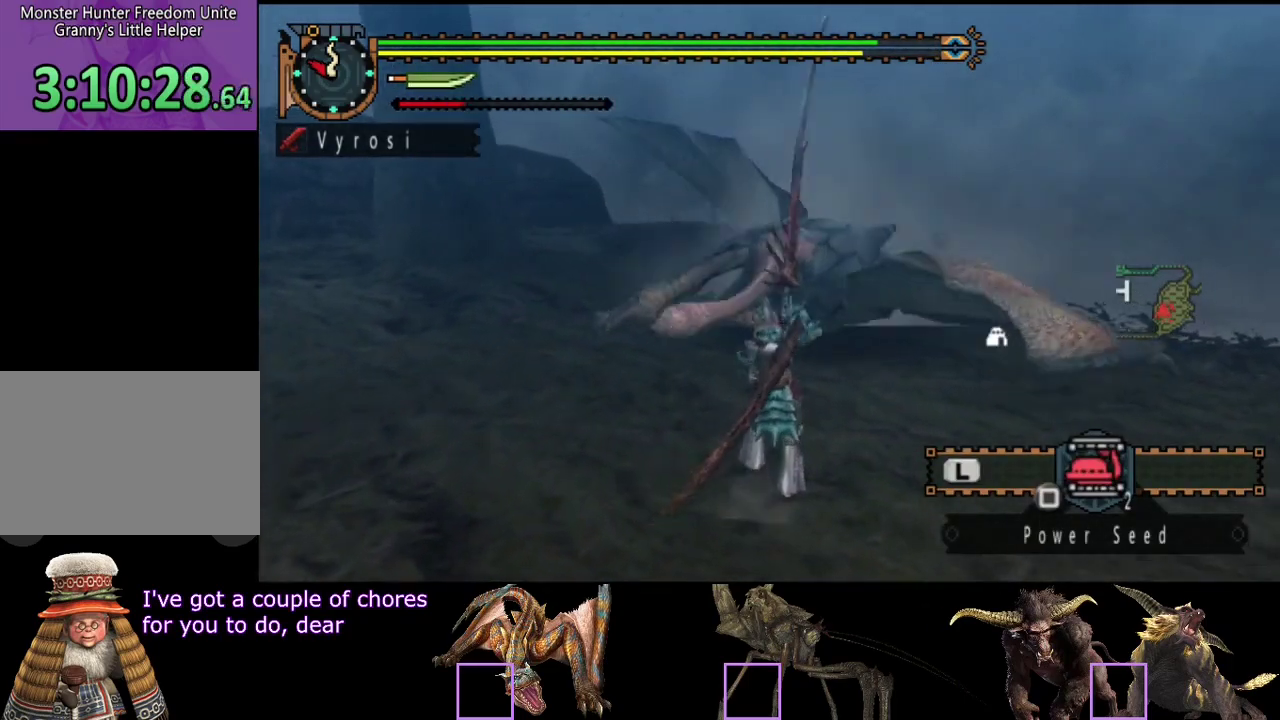
{"buttons": [], "left_stick": "center", "right_stick": "center", "events": [[117, "right_stick", "center"]]}
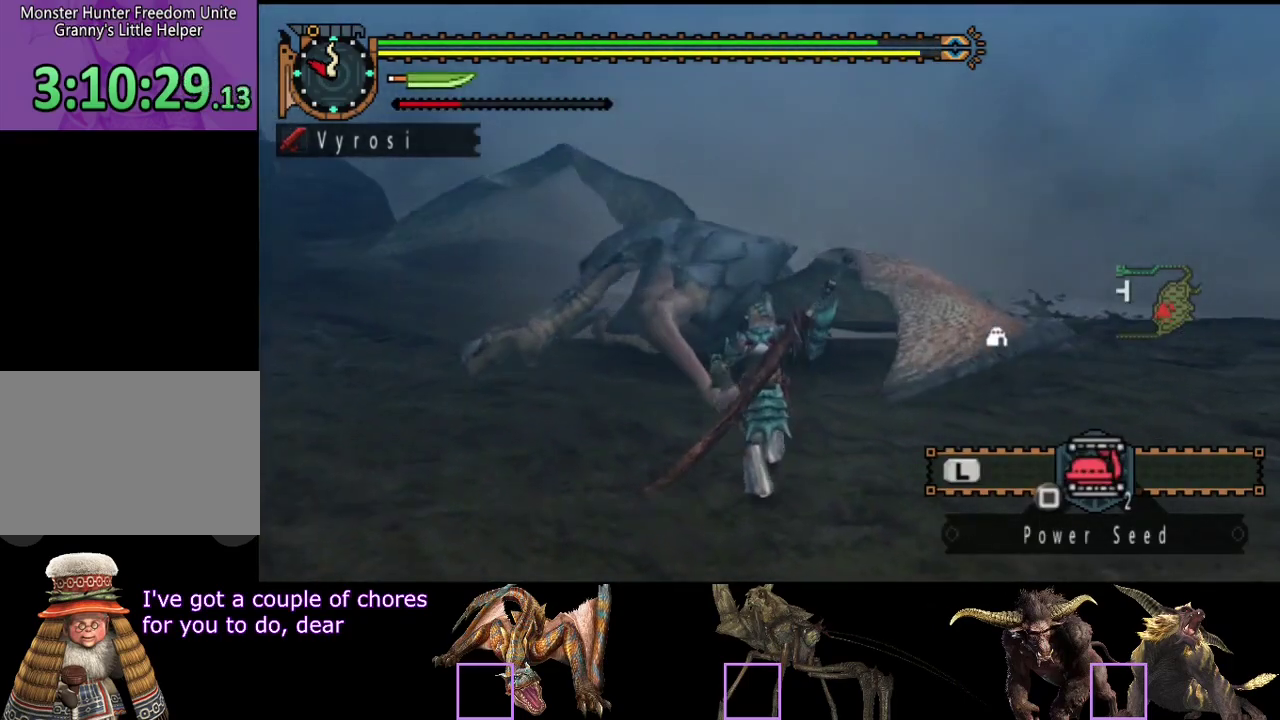
{"buttons": [], "left_stick": "center", "right_stick": "right", "events": [[433, "right_stick", "right"]]}
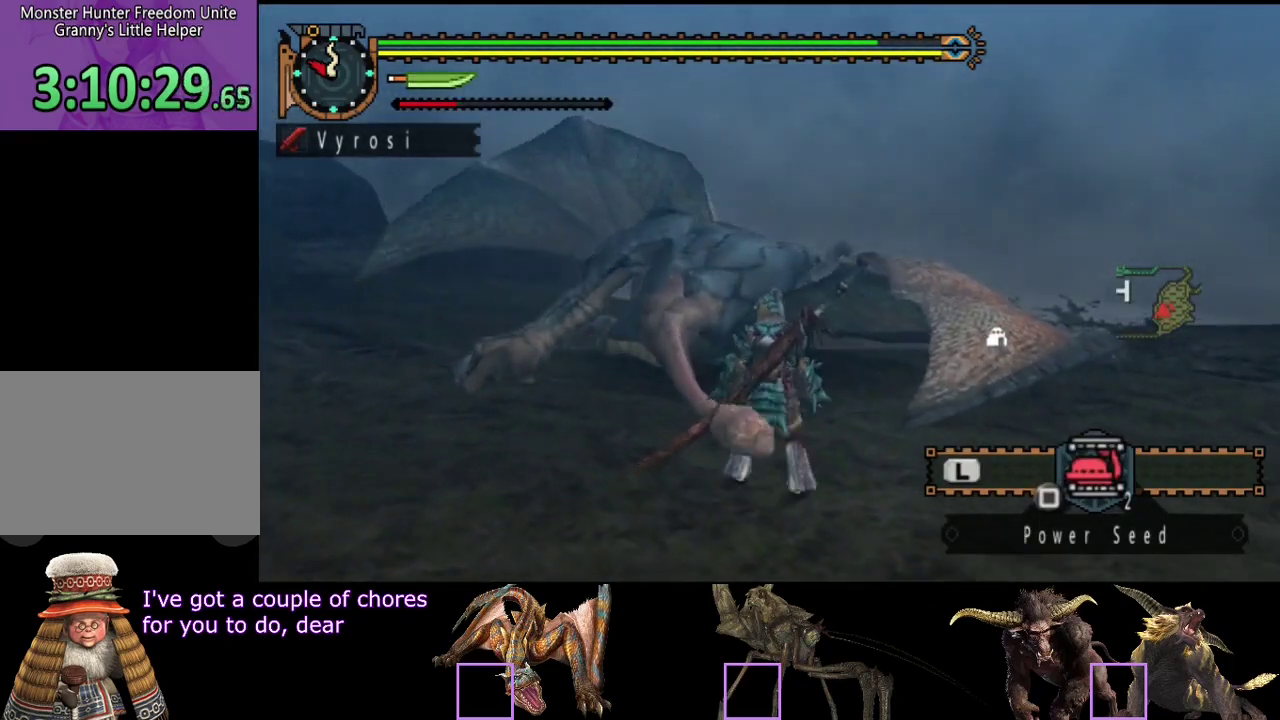
{"buttons": ["R2"], "left_stick": "right", "right_stick": "right", "events": [[33, "left_stick", "down"], [300, "left_stick", "down-right"], [467, "R2", "down"], [467, "left_stick", "right"]]}
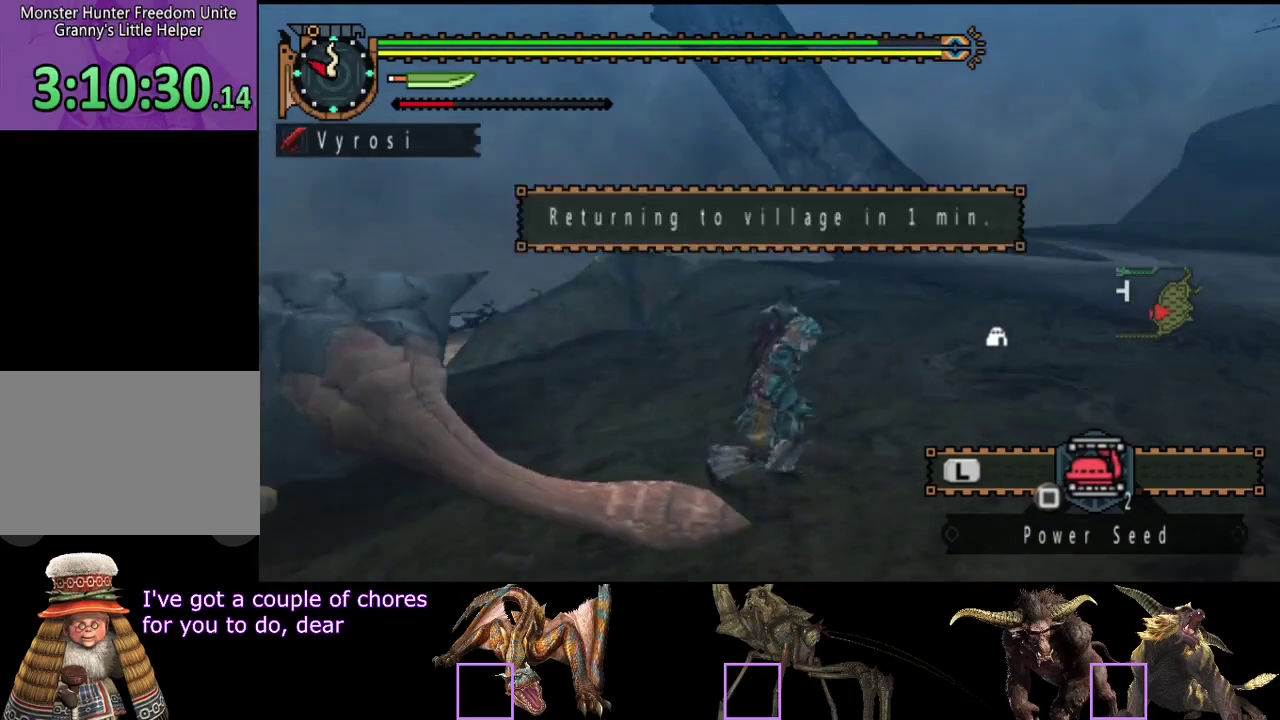
{"buttons": [], "left_stick": "center", "right_stick": "center", "events": [[133, "left_stick", "up-right"], [167, "R2", "up"], [167, "right_stick", "center"], [233, "left_stick", "up"], [333, "START", "down"], [333, "left_stick", "center"], [433, "START", "up"]]}